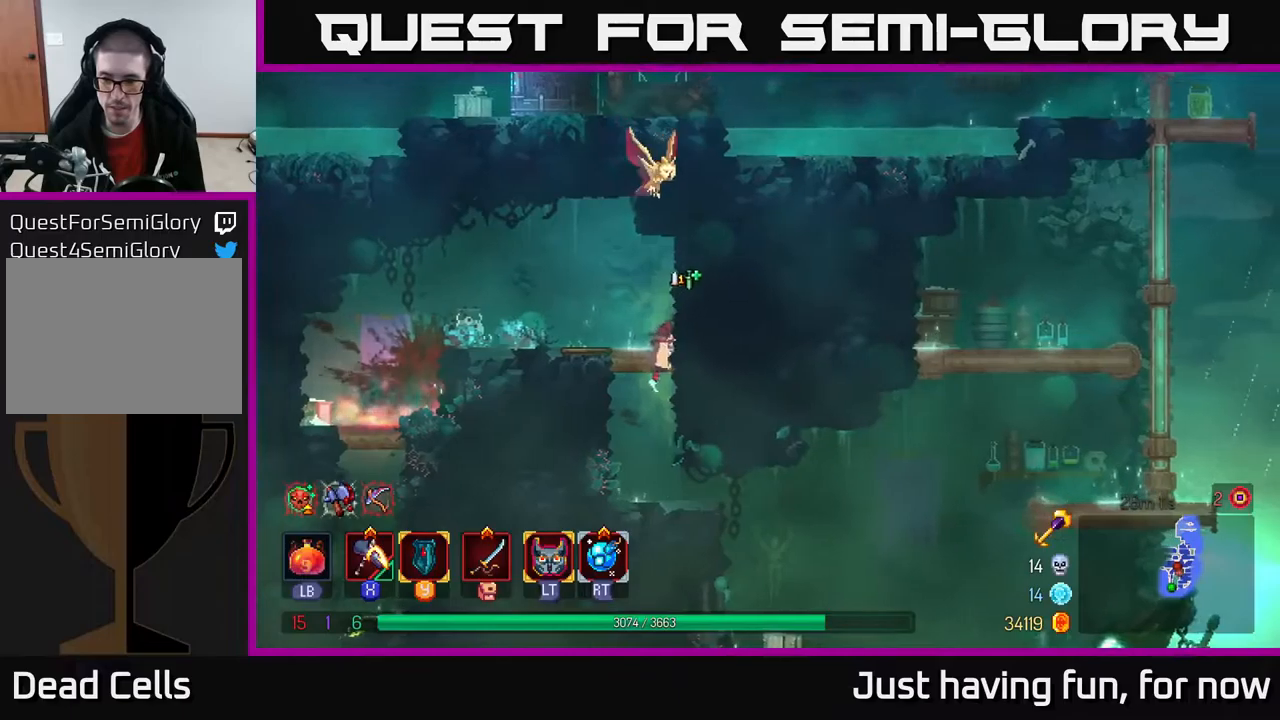
Gameplay with a controller (Xbox layout); each line is a JSON object with the inputs held at the frame after it. "events" lists button and stick changes between this image and that frame as [ms after this image, input, new state], when the widget could be followed in between.
{"buttons": [], "left_stick": "down", "right_stick": "center", "events": [[133, "right_stick", "center"], [167, "left_stick", "down"], [250, "A", "down"], [283, "A", "up"]]}
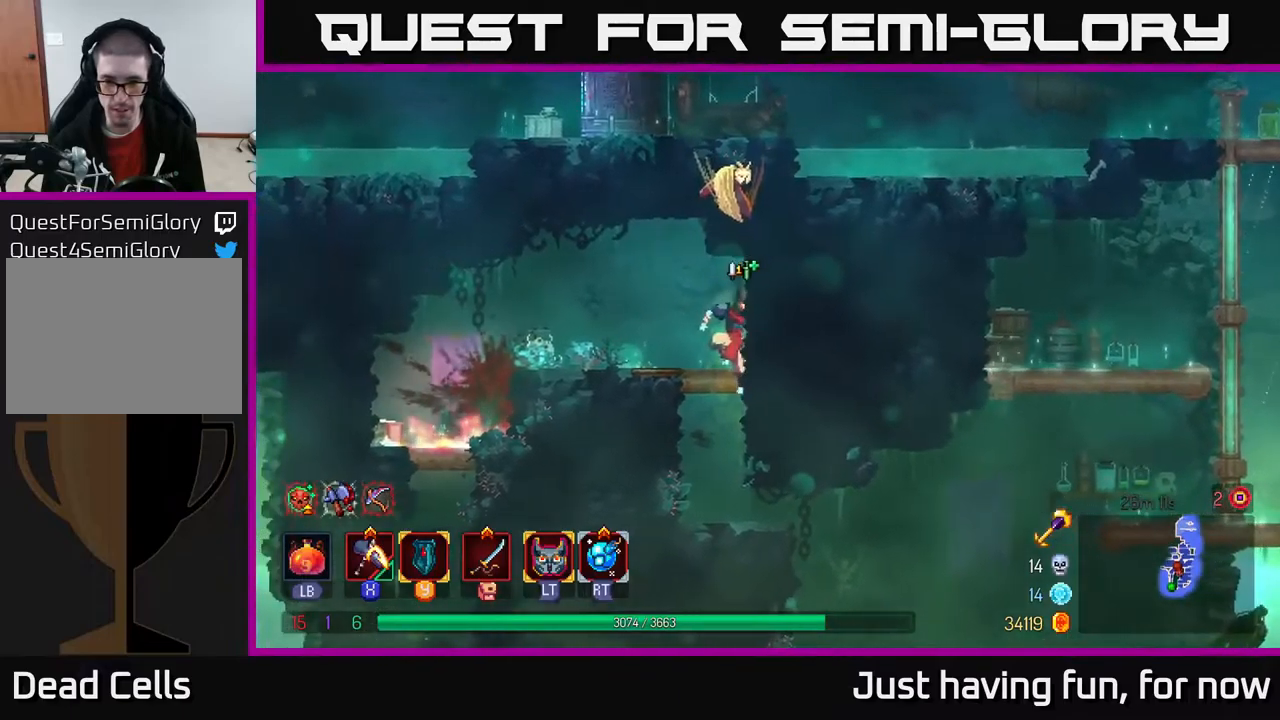
{"buttons": [], "left_stick": "right", "right_stick": "center", "events": [[350, "B", "down"], [383, "left_stick", "right"], [450, "B", "up"]]}
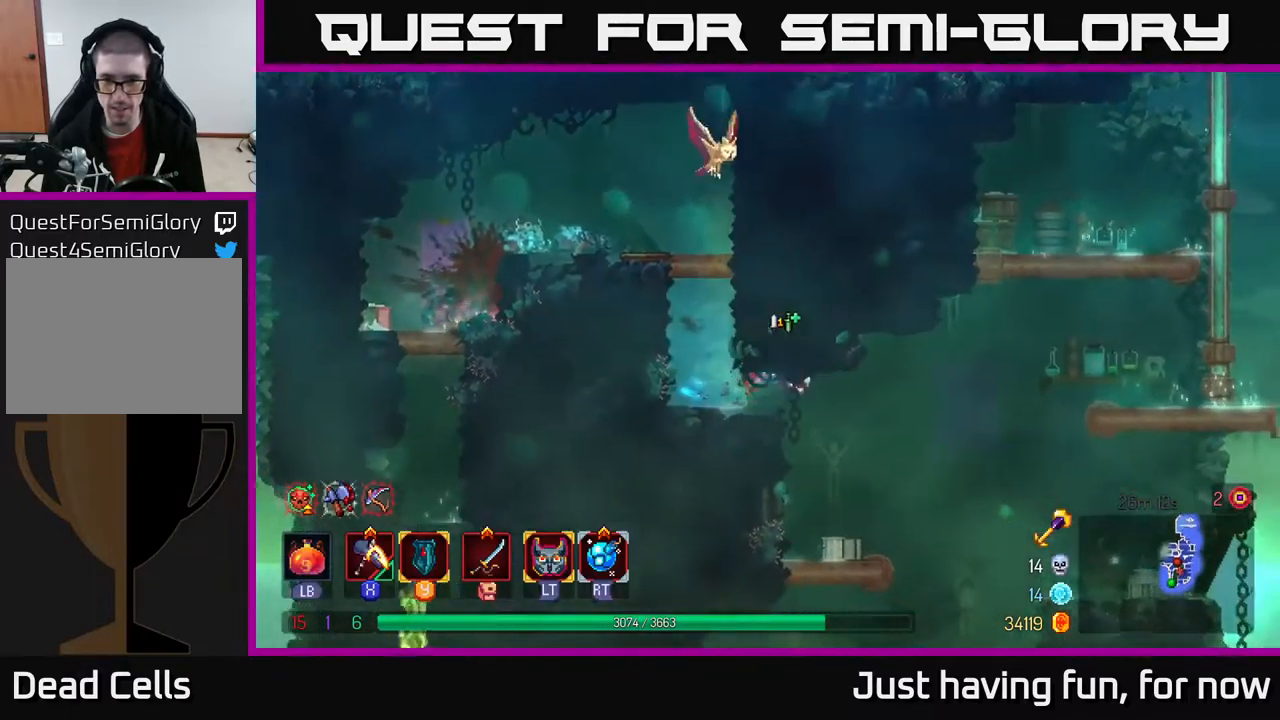
{"buttons": [], "left_stick": "right", "right_stick": "center", "events": [[267, "A", "down"], [400, "A", "up"]]}
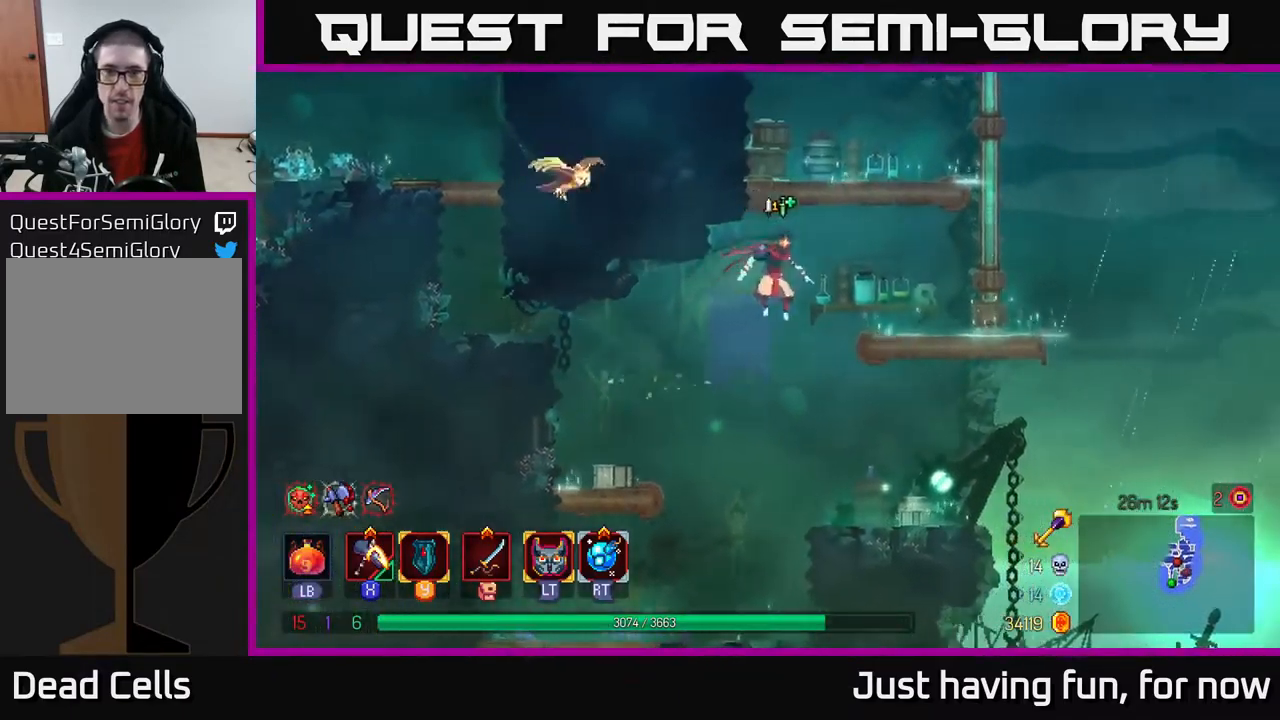
{"buttons": [], "left_stick": "up-left", "right_stick": "center", "events": [[50, "A", "down"], [217, "A", "up"], [383, "left_stick", "up-left"]]}
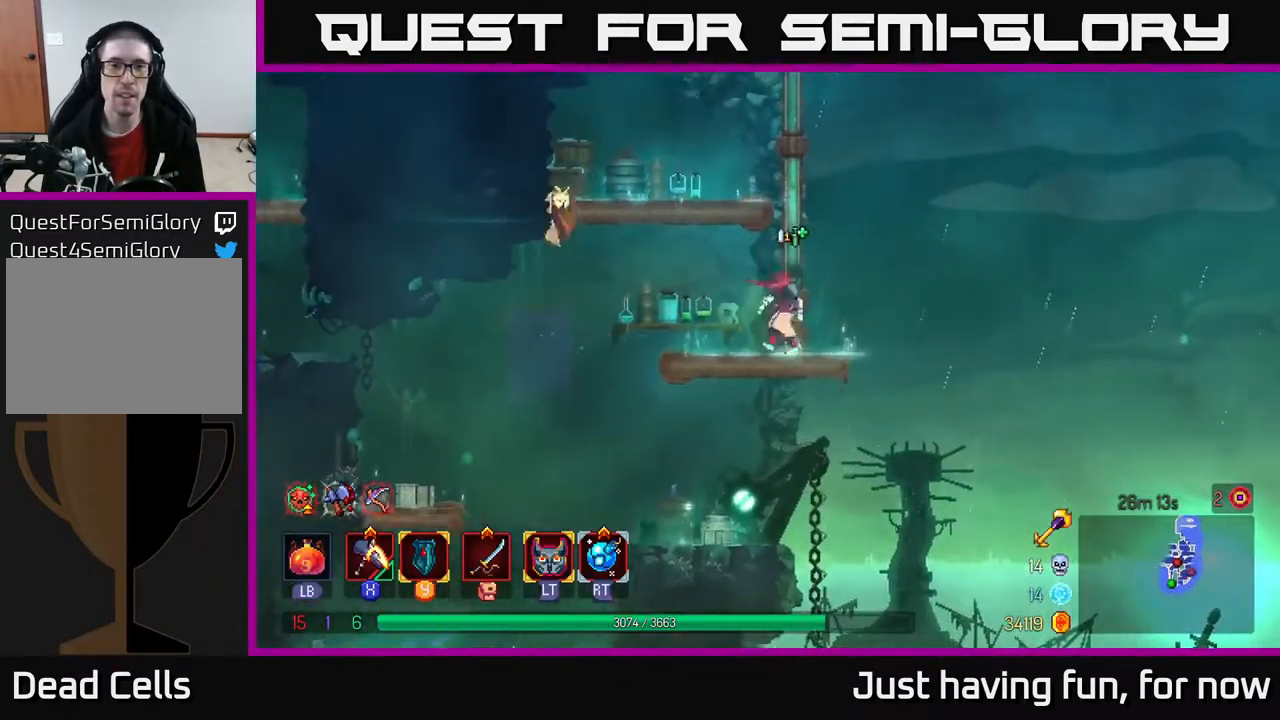
{"buttons": [], "left_stick": "up-left", "right_stick": "center", "events": [[33, "A", "down"], [100, "left_stick", "up-right"], [167, "A", "up"], [233, "left_stick", "up-left"], [250, "A", "down"], [367, "A", "up"]]}
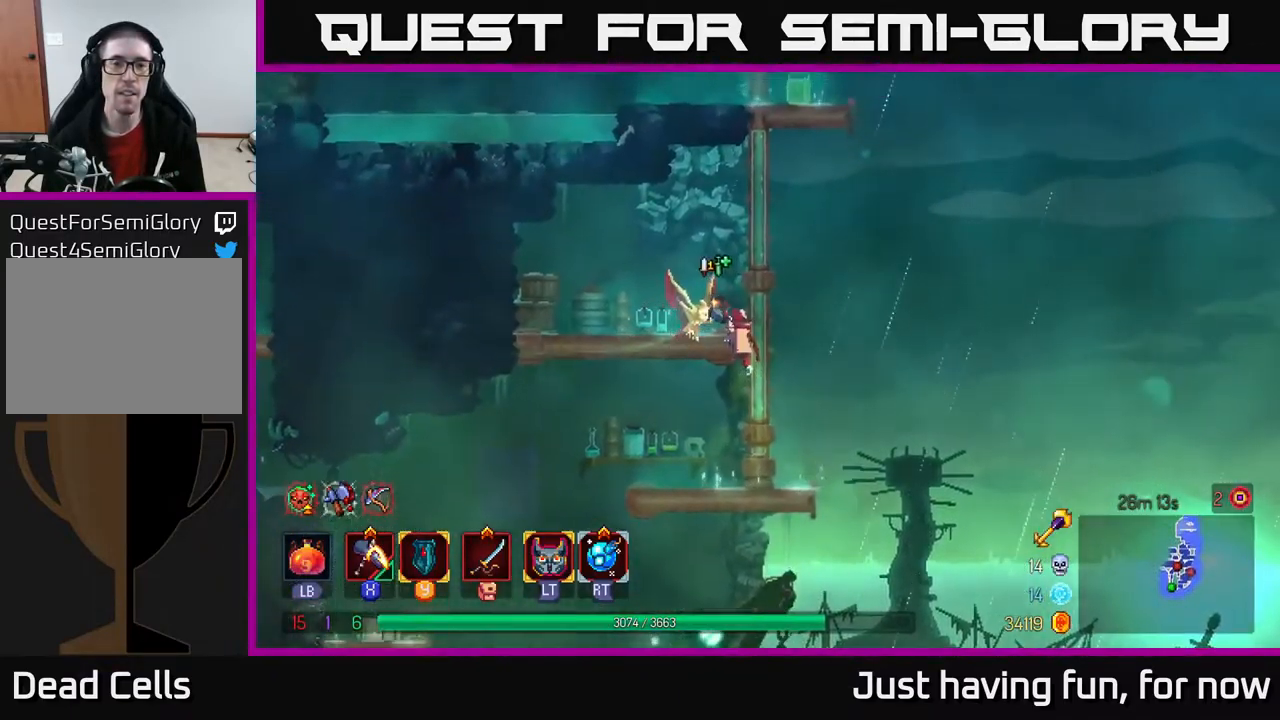
{"buttons": [], "left_stick": "up-left", "right_stick": "center", "events": [[133, "A", "down"], [133, "left_stick", "up"], [233, "A", "up"], [283, "left_stick", "up-right"], [383, "A", "down"], [500, "A", "up"], [500, "left_stick", "up-left"]]}
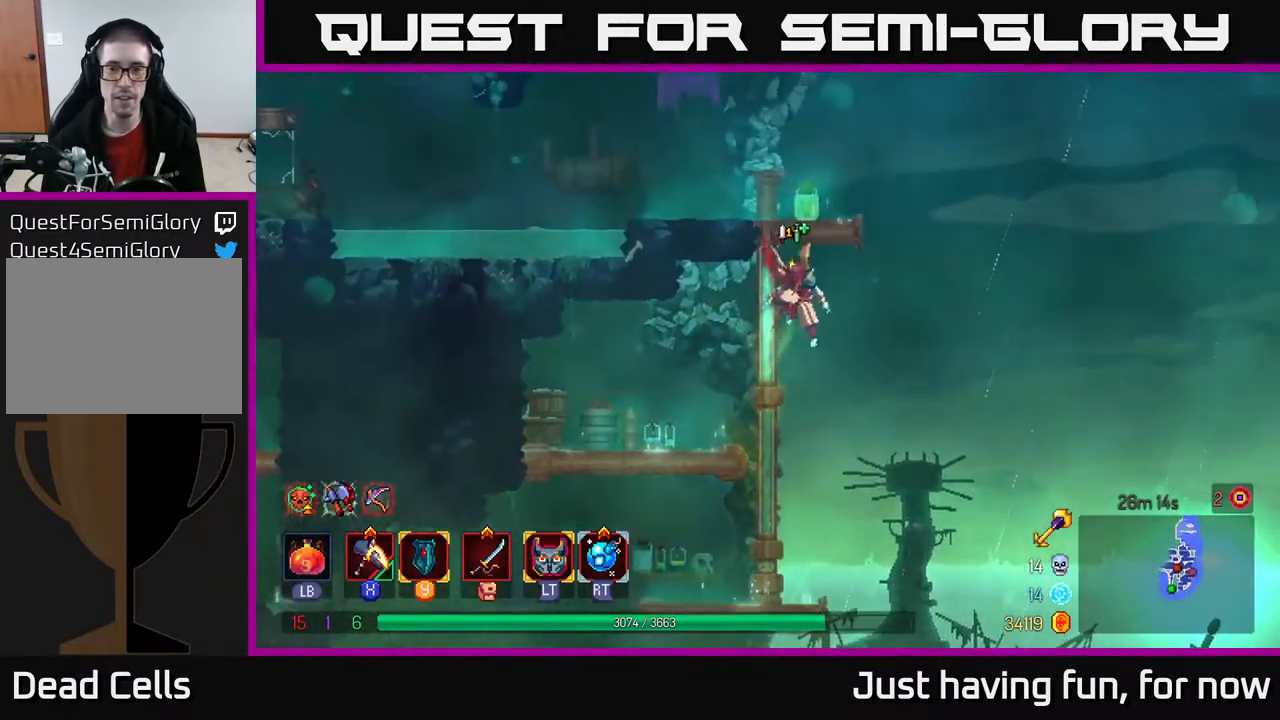
{"buttons": [], "left_stick": "left", "right_stick": "center", "events": [[100, "A", "down"], [267, "A", "up"], [433, "left_stick", "left"]]}
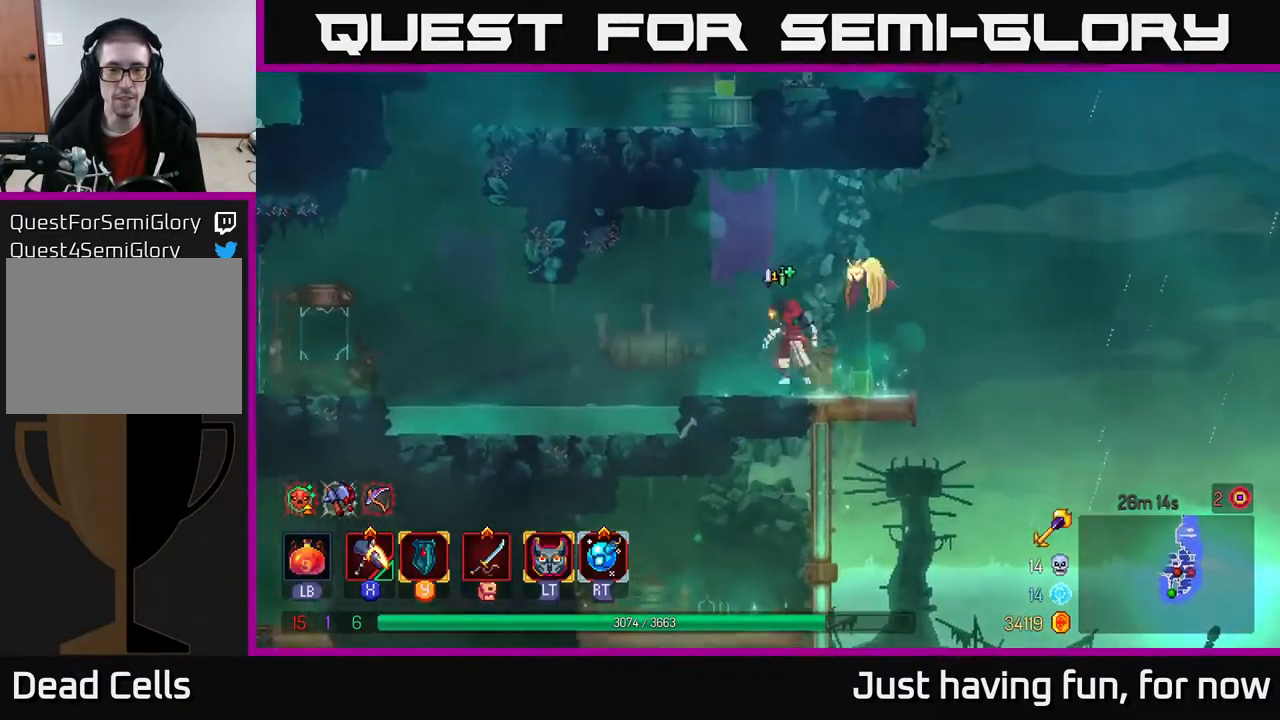
{"buttons": [], "left_stick": "left", "right_stick": "center", "events": [[183, "B", "down"], [300, "B", "up"]]}
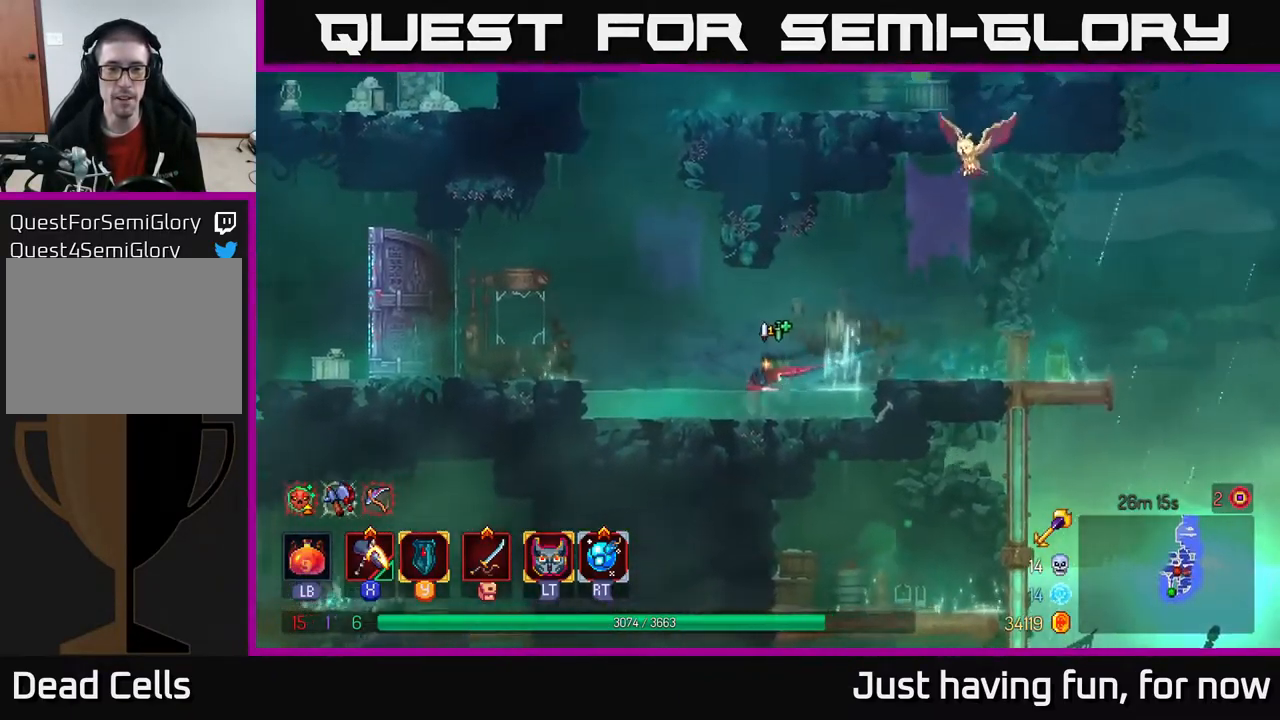
{"buttons": ["B"], "left_stick": "left", "right_stick": "center", "events": [[117, "A", "down"], [267, "A", "up"], [500, "B", "down"]]}
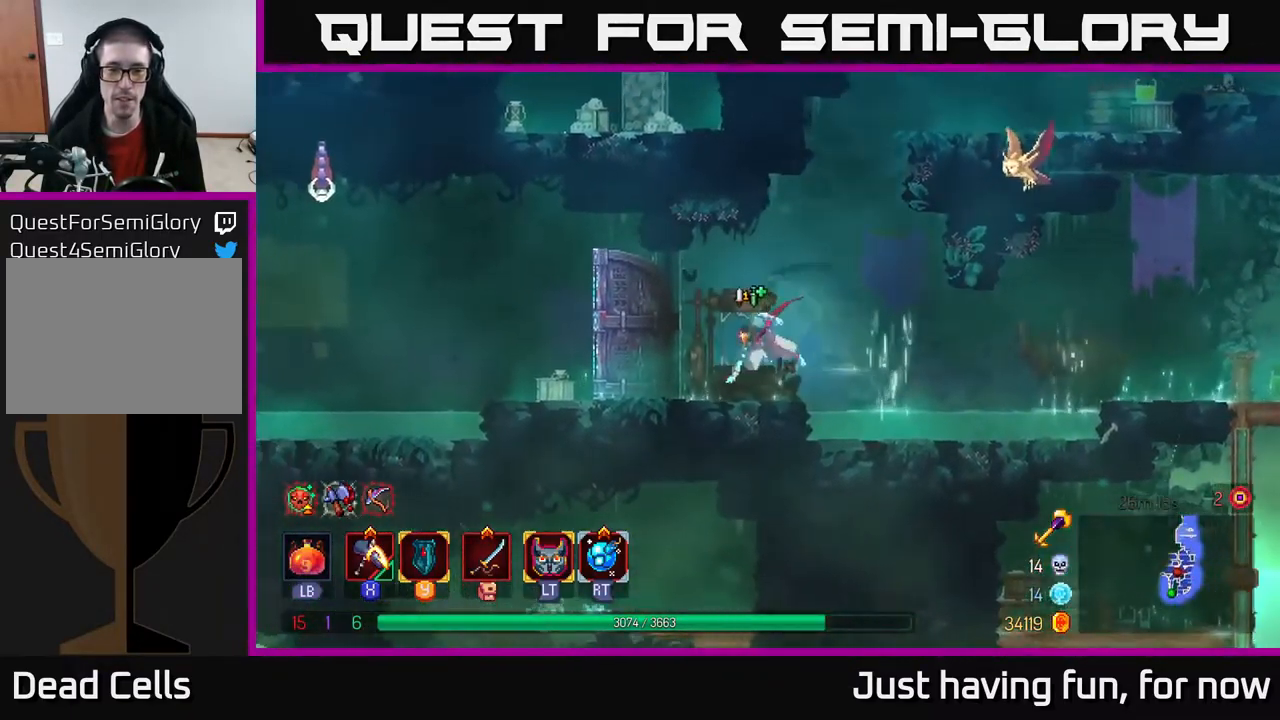
{"buttons": ["A"], "left_stick": "left", "right_stick": "center", "events": [[100, "B", "up"], [483, "A", "down"]]}
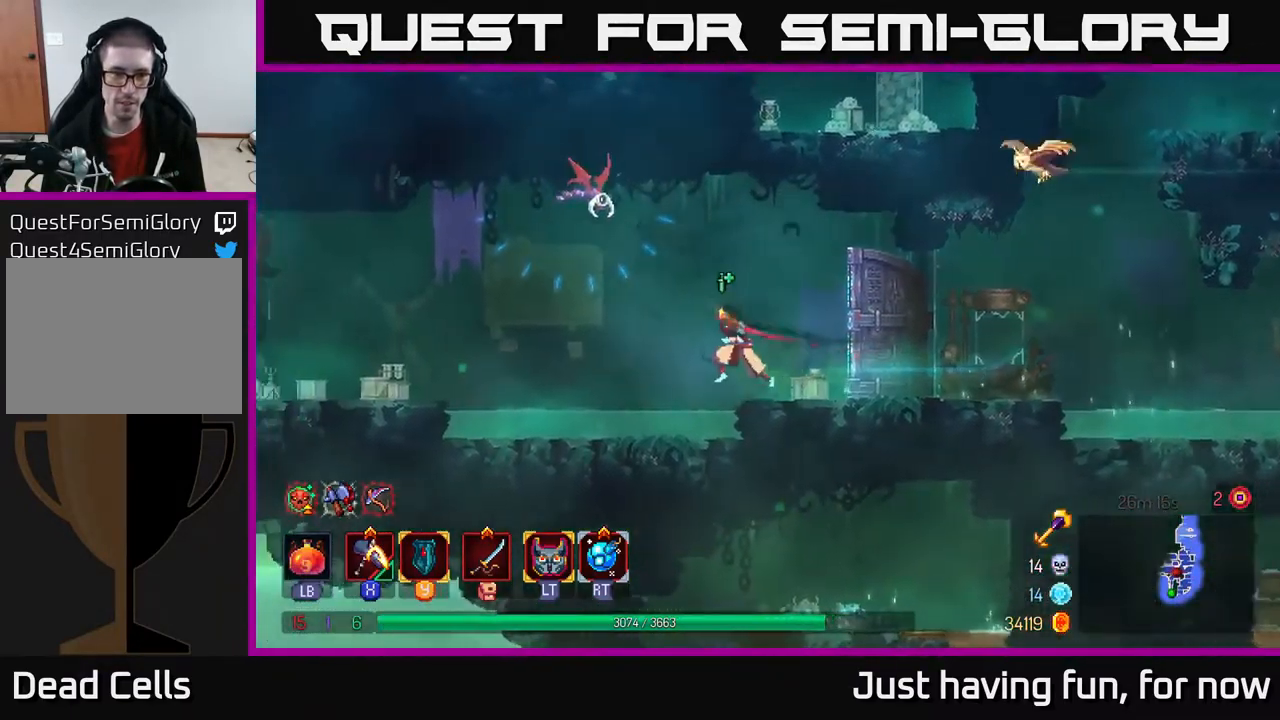
{"buttons": [], "left_stick": "left", "right_stick": "center", "events": [[84, "A", "up"], [134, "A", "down"], [184, "X", "down"], [200, "A", "up"], [267, "X", "up"]]}
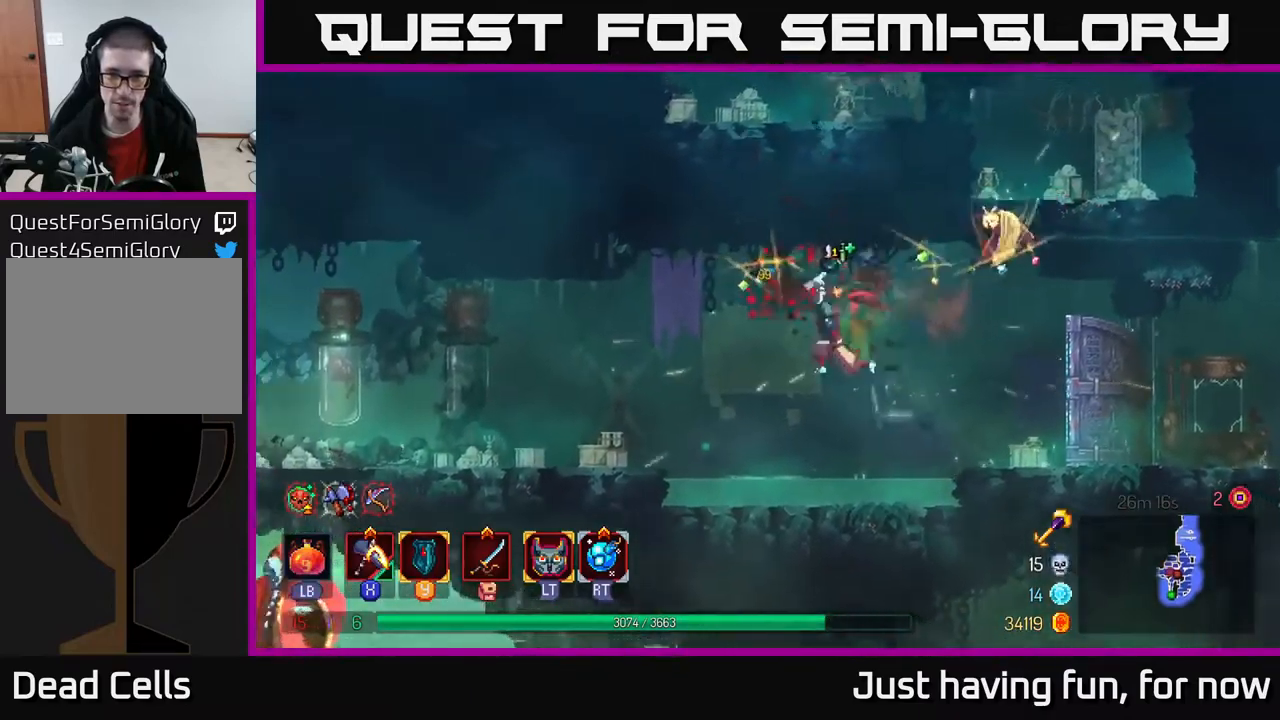
{"buttons": [], "left_stick": "left", "right_stick": "center", "events": [[367, "A", "down"], [484, "A", "up"]]}
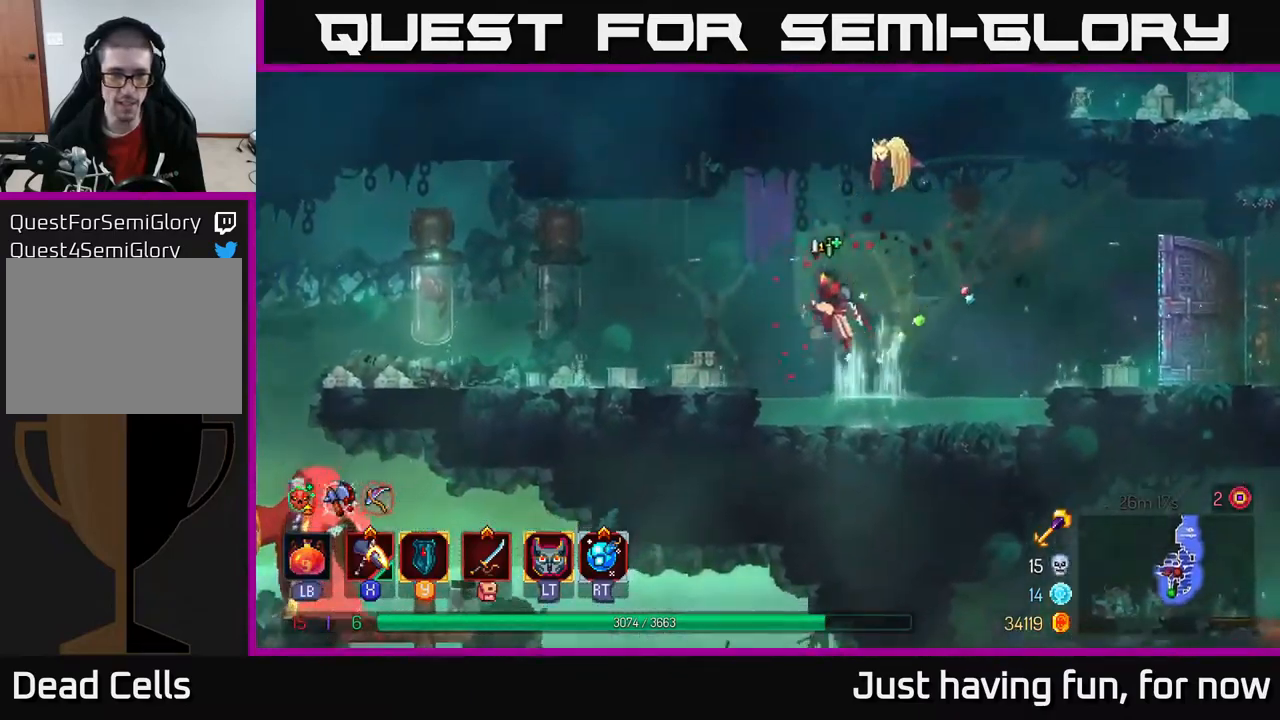
{"buttons": [], "left_stick": "left", "right_stick": "center", "events": [[167, "B", "down"], [284, "B", "up"]]}
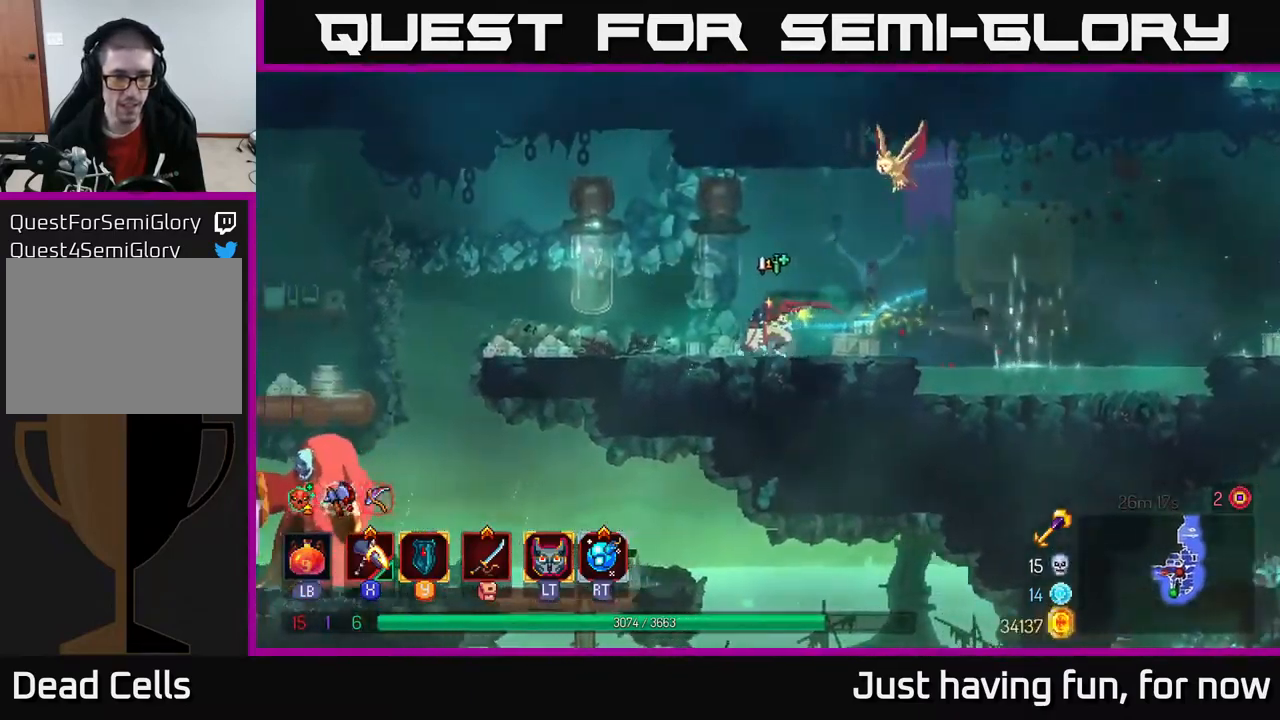
{"buttons": [], "left_stick": "left", "right_stick": "center", "events": []}
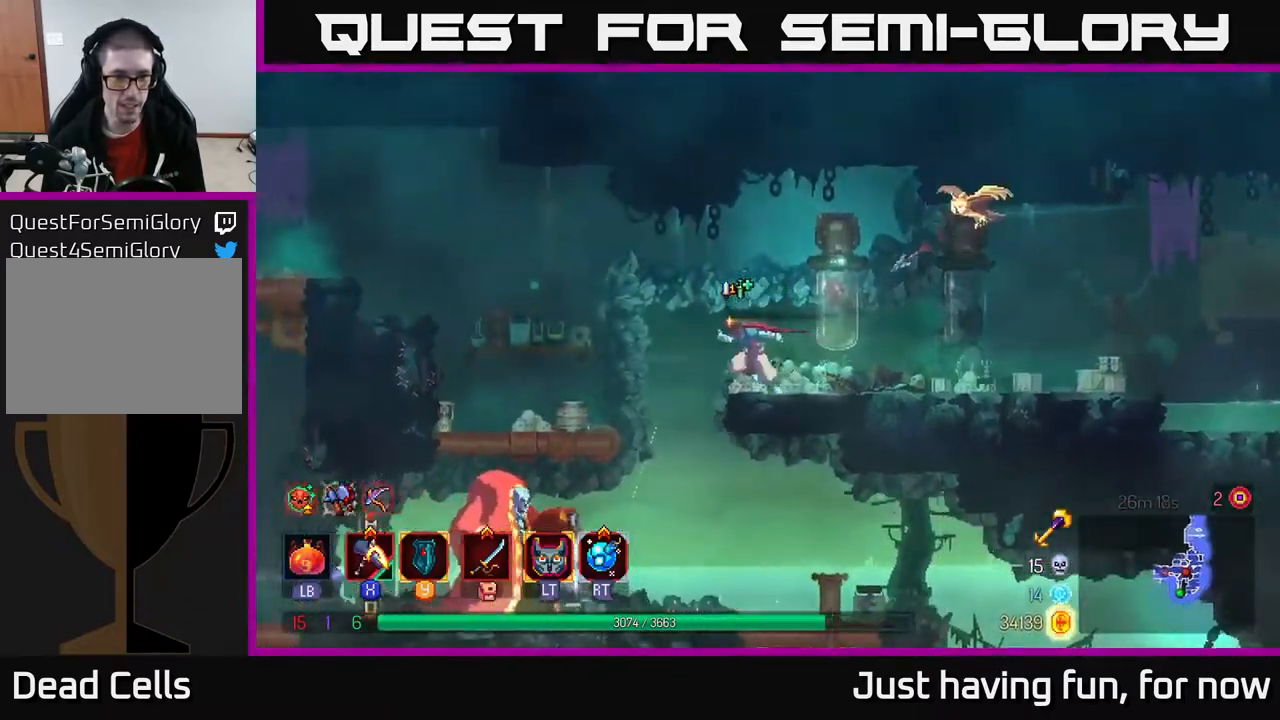
{"buttons": [], "left_stick": "down", "right_stick": "center", "events": [[367, "left_stick", "down"], [400, "A", "down"], [467, "A", "up"]]}
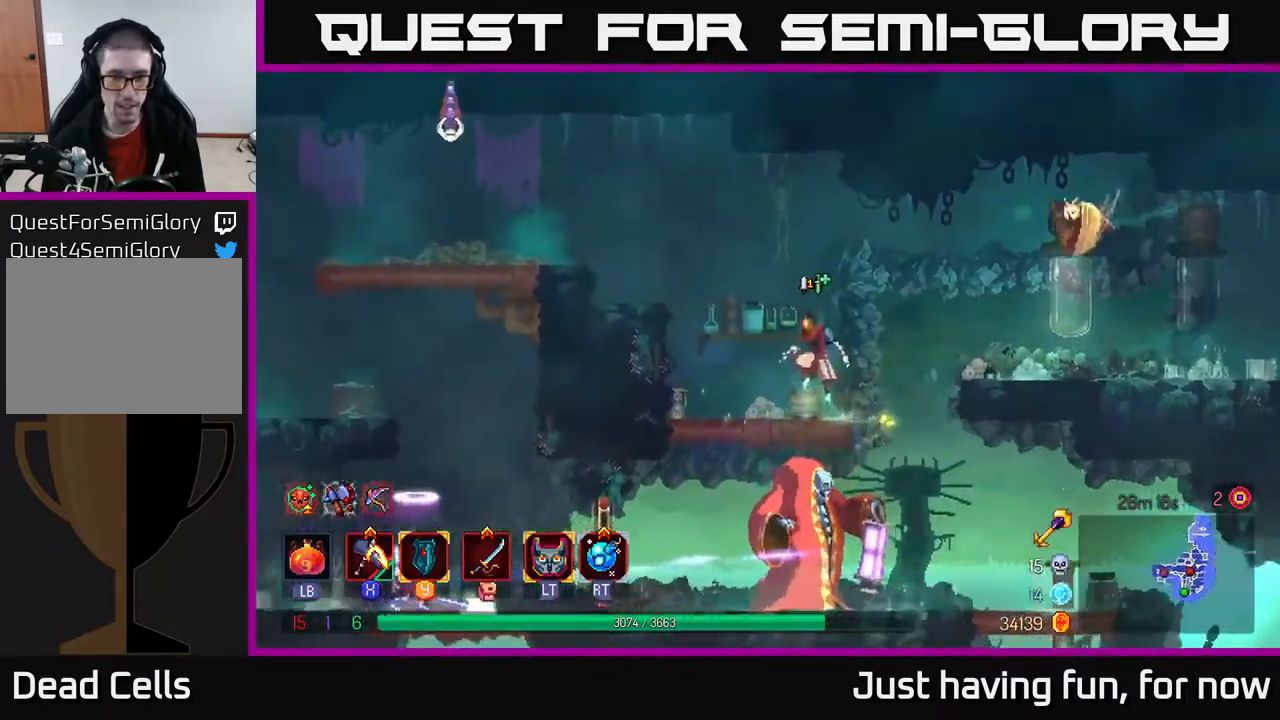
{"buttons": [], "left_stick": "center", "right_stick": "center", "events": [[67, "A", "down"], [134, "A", "up"], [167, "A", "down"], [250, "A", "up"], [434, "left_stick", "center"]]}
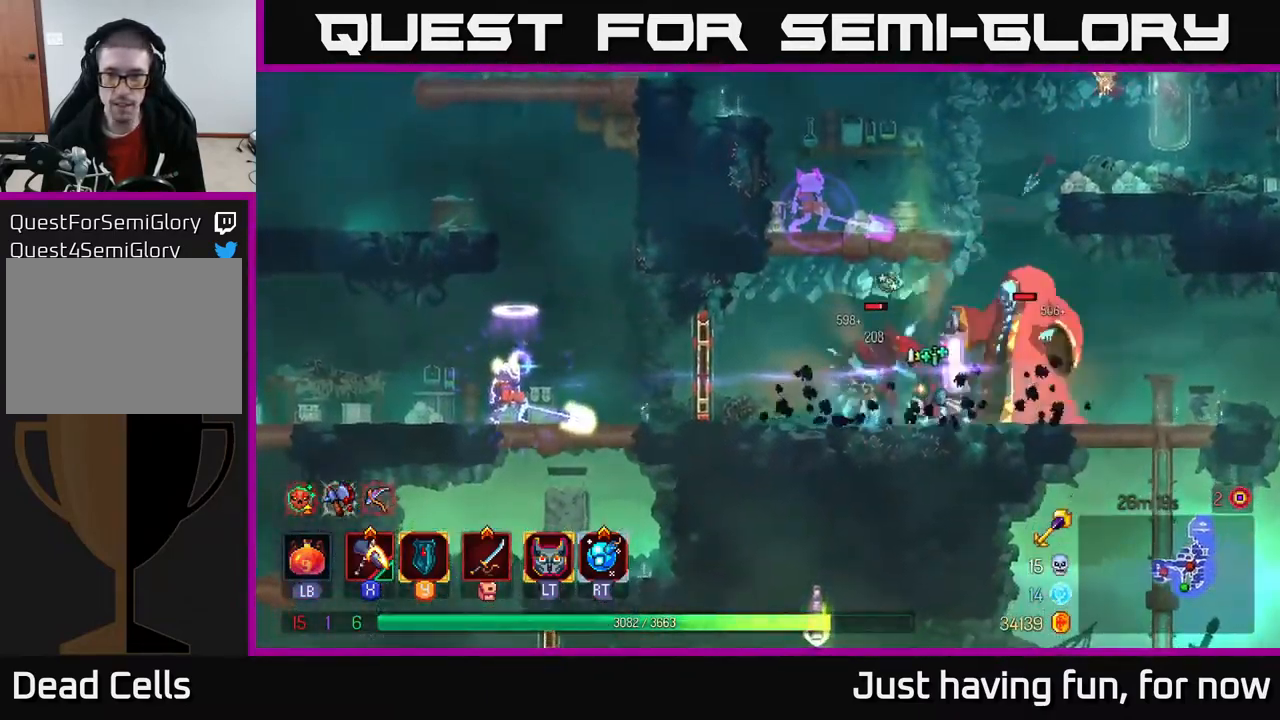
{"buttons": [], "left_stick": "center", "right_stick": "center", "events": [[17, "left_stick", "right"], [167, "R2", "down"], [234, "R2", "up"], [334, "X", "down"], [384, "left_stick", "center"], [467, "X", "up"]]}
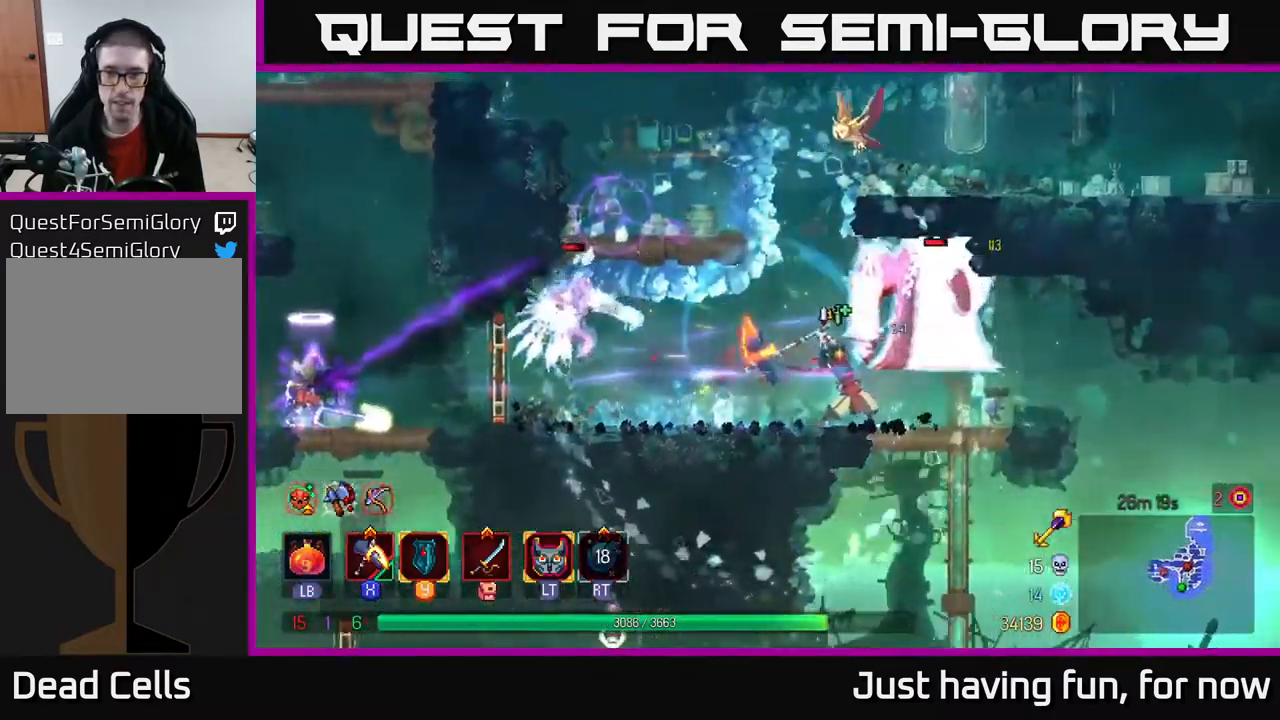
{"buttons": ["X"], "left_stick": "center", "right_stick": "center", "events": [[34, "left_stick", "right"], [300, "left_stick", "center"], [484, "X", "down"]]}
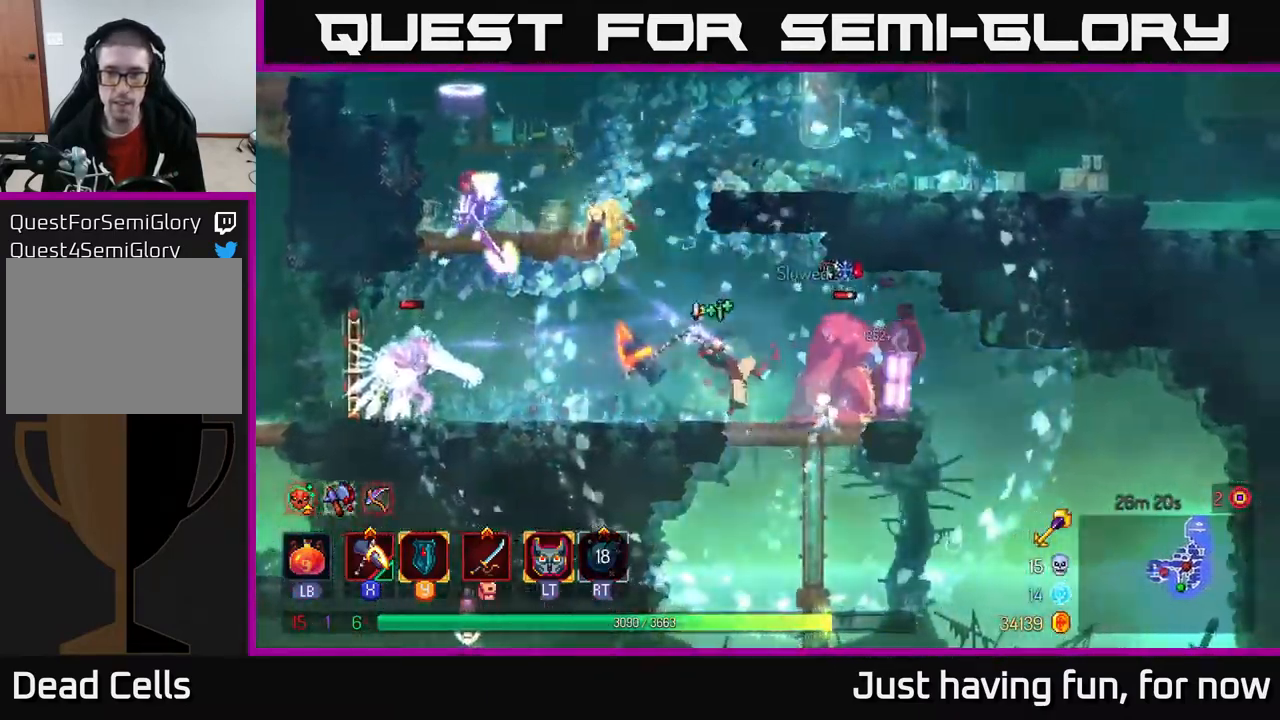
{"buttons": [], "left_stick": "left", "right_stick": "center", "events": [[67, "X", "up"], [450, "left_stick", "left"]]}
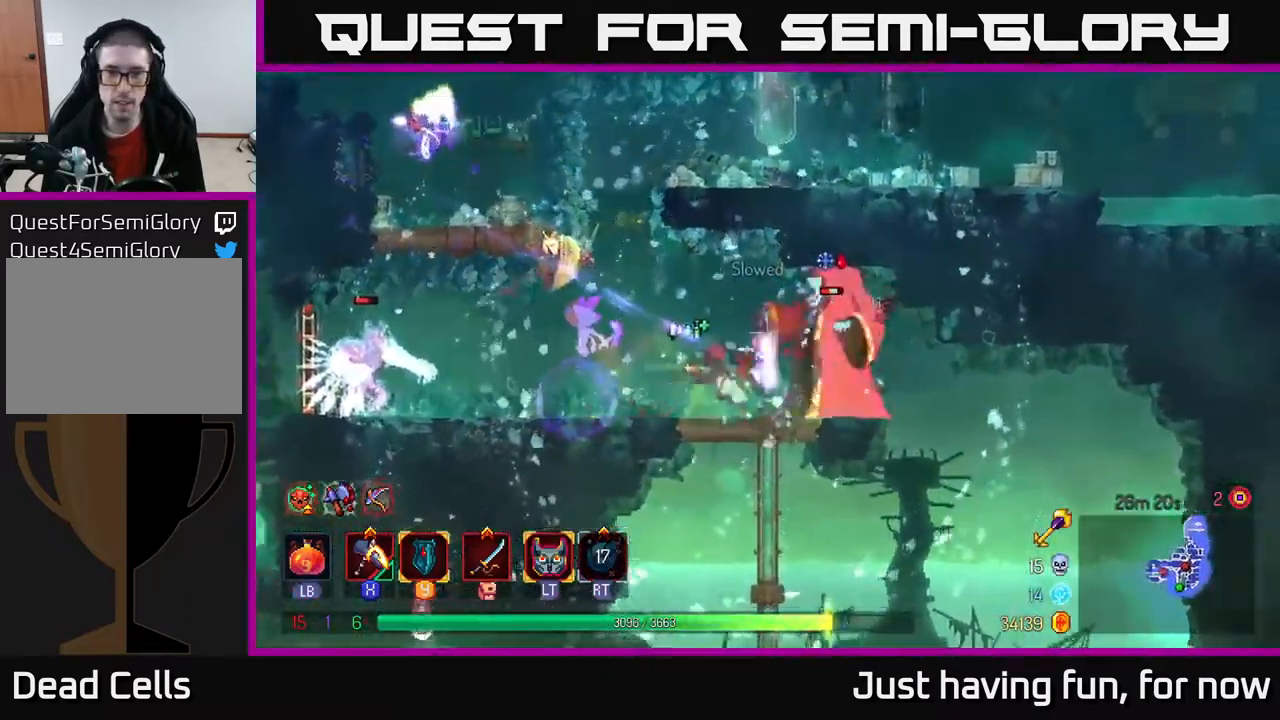
{"buttons": ["X"], "left_stick": "left", "right_stick": "center", "events": [[150, "A", "down"], [284, "A", "up"], [450, "X", "down"]]}
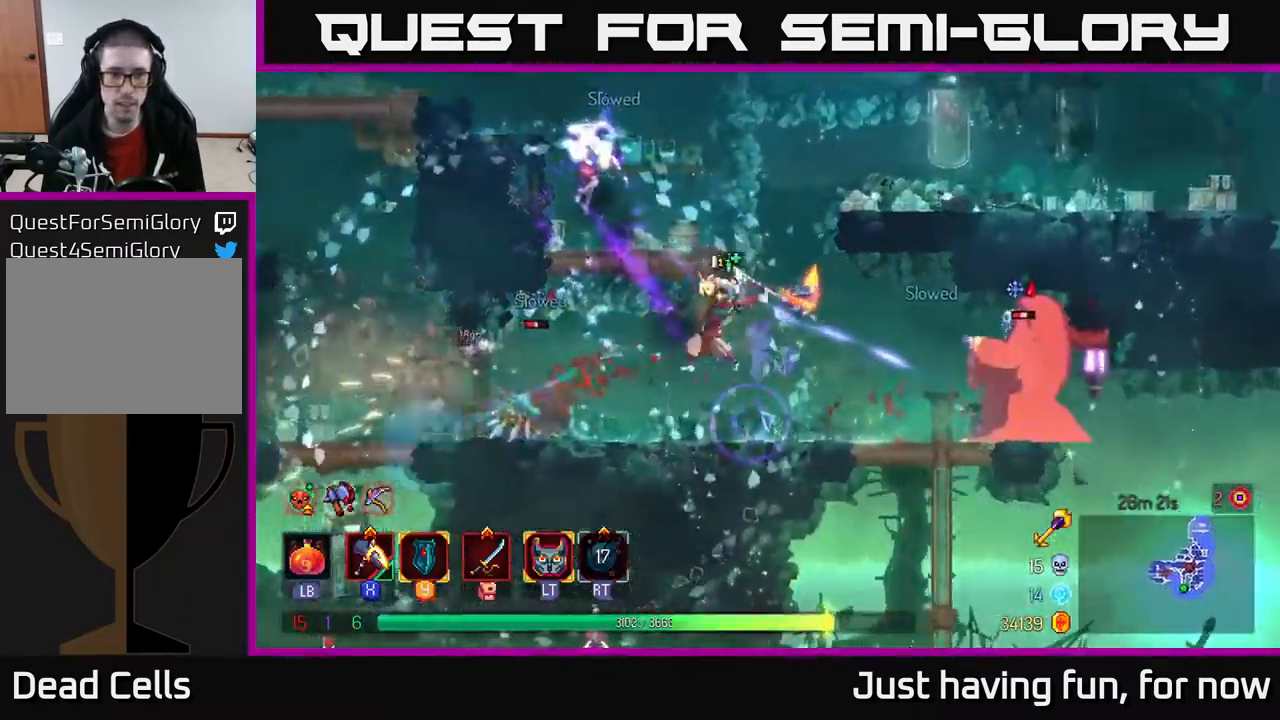
{"buttons": ["X"], "left_stick": "left", "right_stick": "center", "events": []}
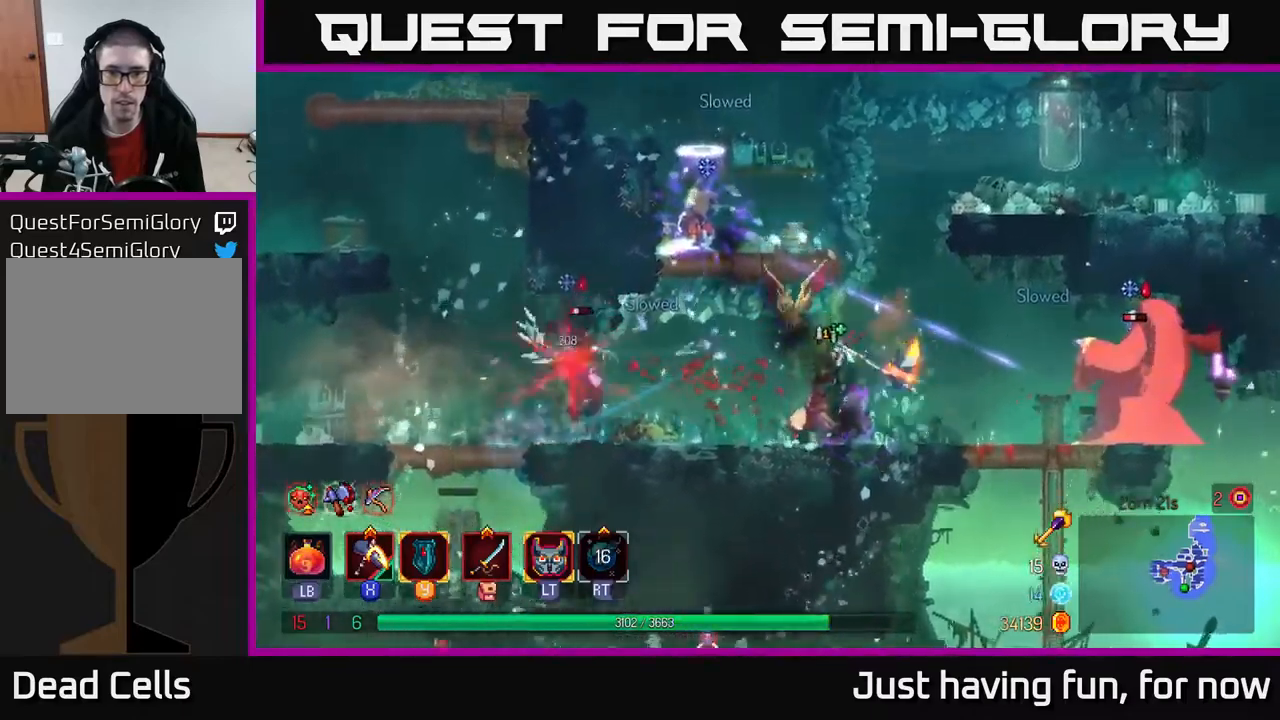
{"buttons": [], "left_stick": "left", "right_stick": "center", "events": [[17, "X", "up"], [217, "B", "down"], [300, "B", "up"], [400, "B", "down"], [467, "B", "up"]]}
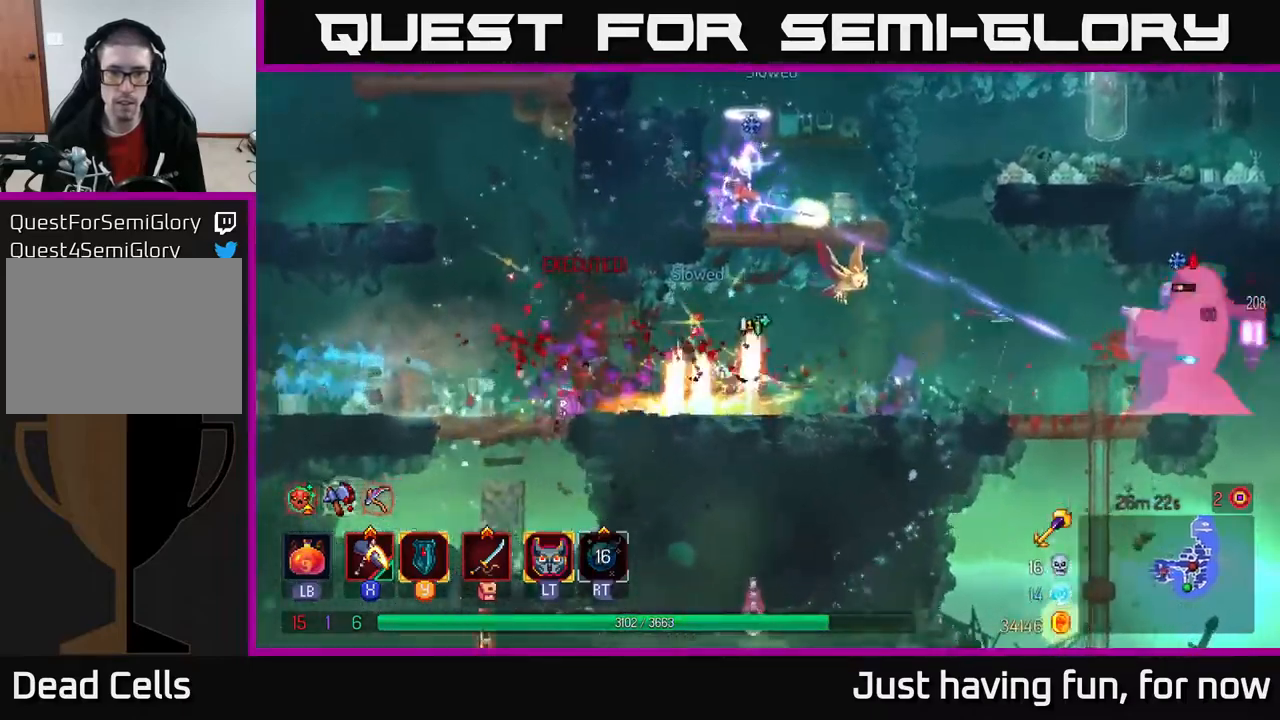
{"buttons": ["A"], "left_stick": "left", "right_stick": "center", "events": [[33, "B", "down"], [133, "B", "up"], [500, "A", "down"]]}
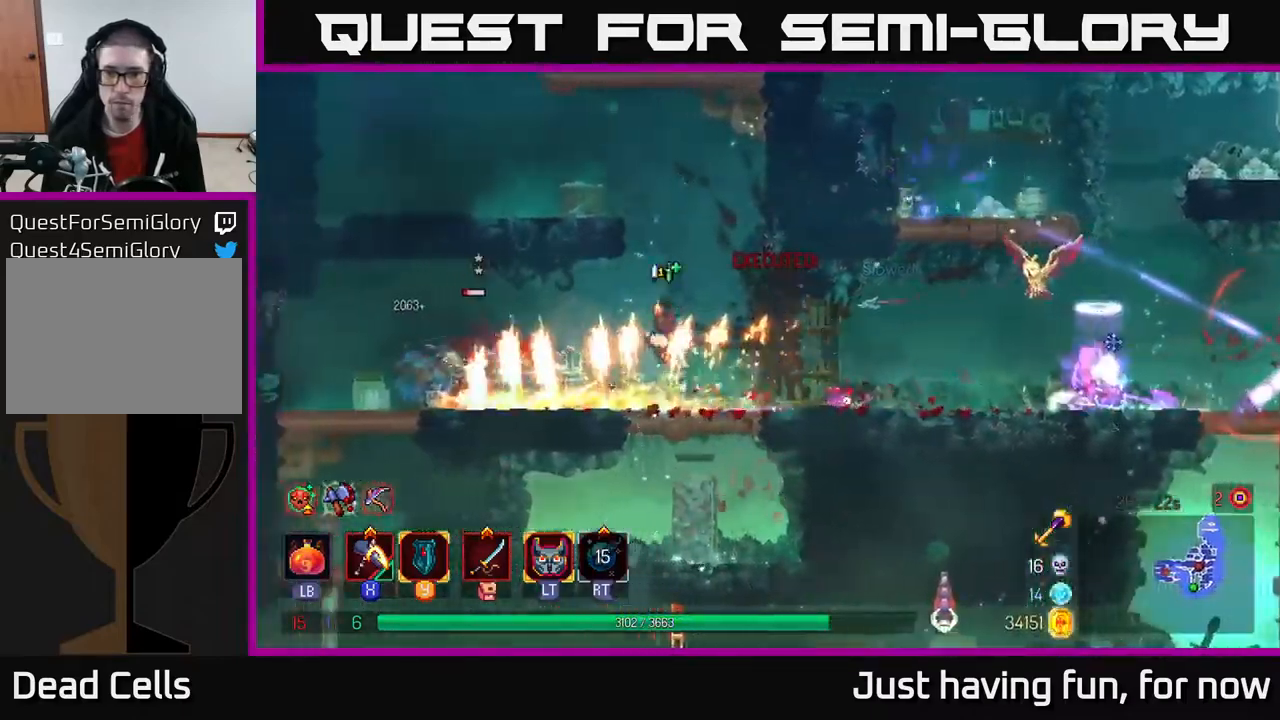
{"buttons": [], "left_stick": "right", "right_stick": "center", "events": [[67, "left_stick", "up"], [117, "A", "up"], [117, "left_stick", "right"], [200, "A", "down"], [350, "A", "up"]]}
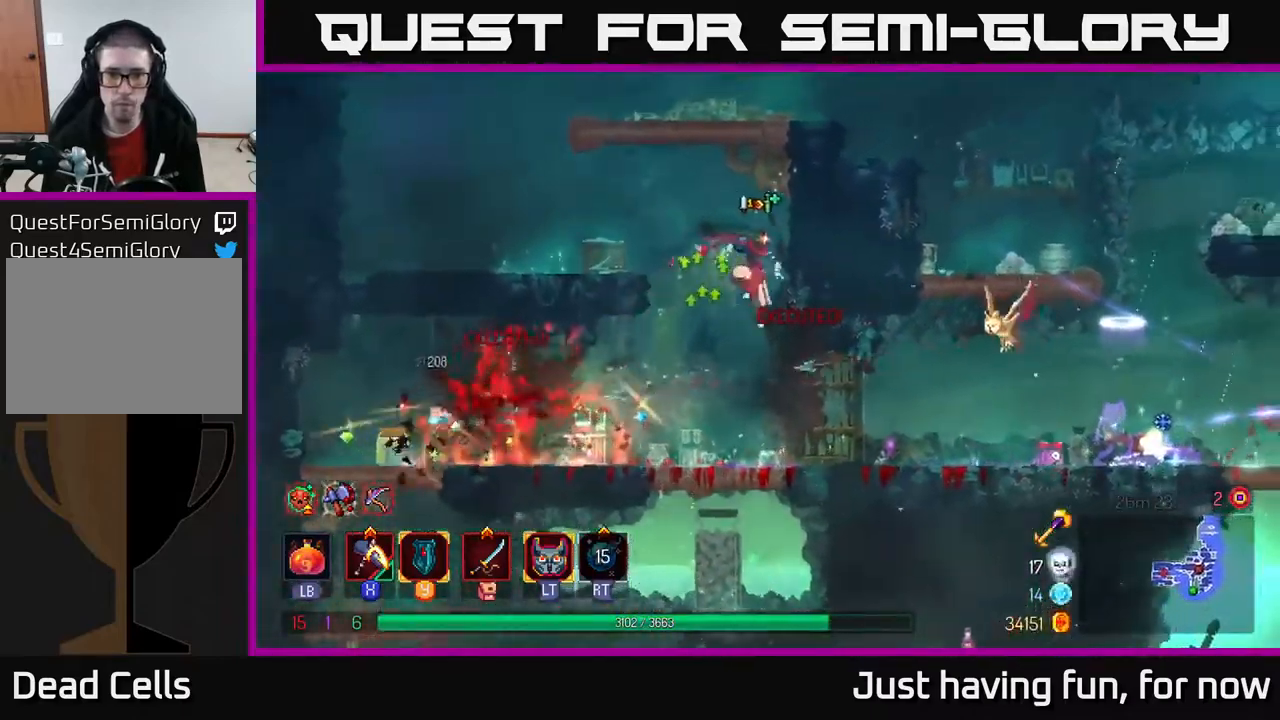
{"buttons": [], "left_stick": "right", "right_stick": "center", "events": [[233, "B", "down"], [367, "B", "up"]]}
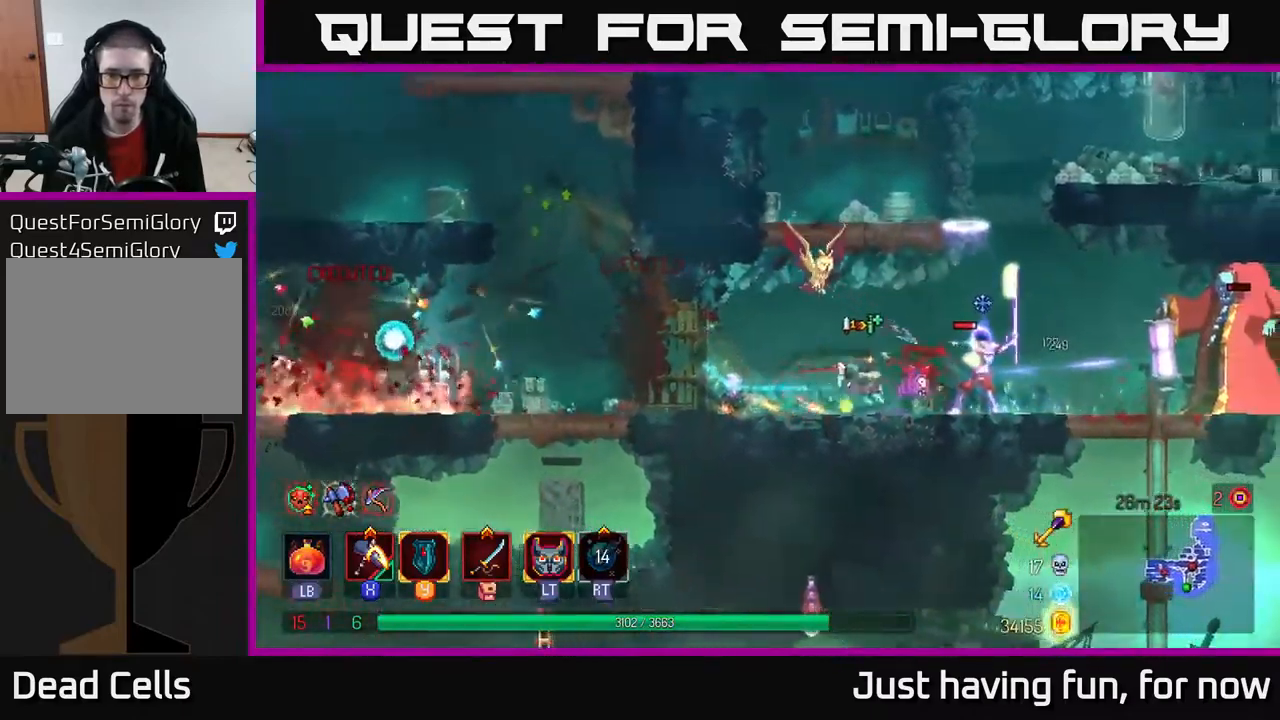
{"buttons": [], "left_stick": "right", "right_stick": "center", "events": [[67, "A", "down"], [83, "X", "down"], [200, "A", "up"], [200, "X", "up"], [367, "B", "down"], [450, "B", "up"]]}
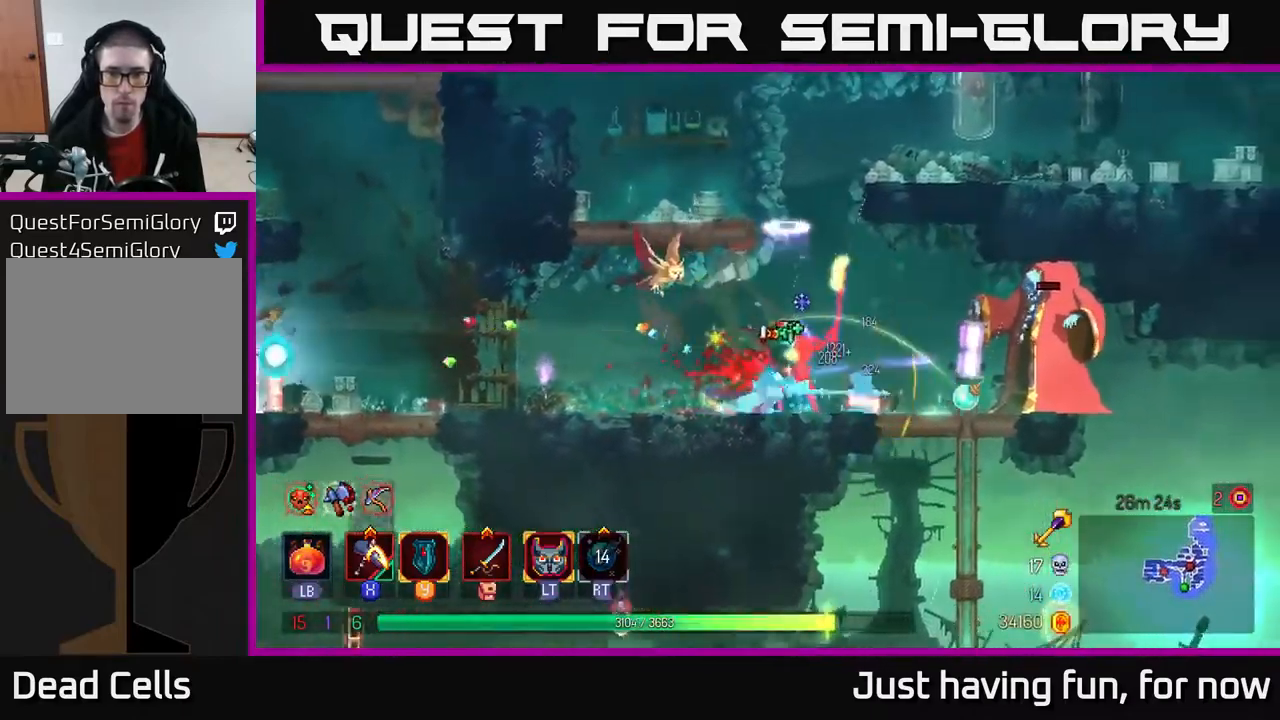
{"buttons": ["X"], "left_stick": "right", "right_stick": "center", "events": [[33, "B", "down"], [83, "B", "up"], [167, "B", "down"], [267, "B", "up"], [417, "X", "down"]]}
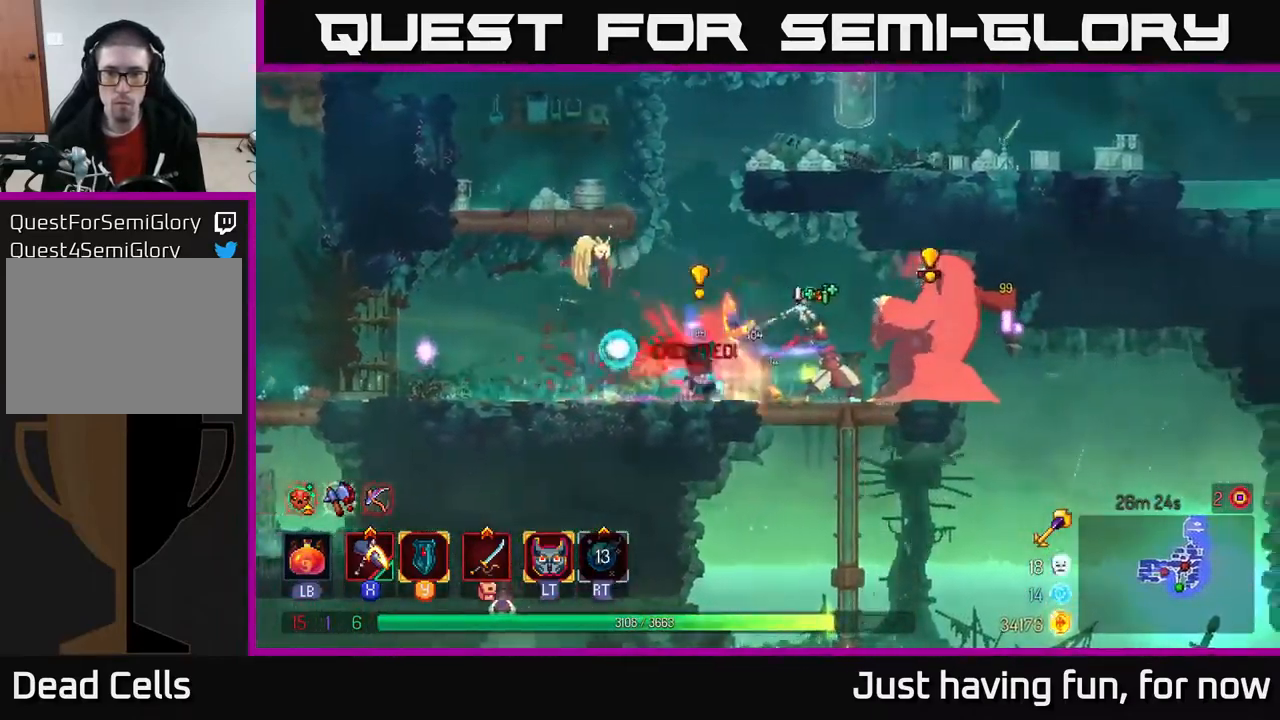
{"buttons": [], "left_stick": "left", "right_stick": "center", "events": [[117, "left_stick", "up-right"], [217, "X", "up"], [483, "left_stick", "left"]]}
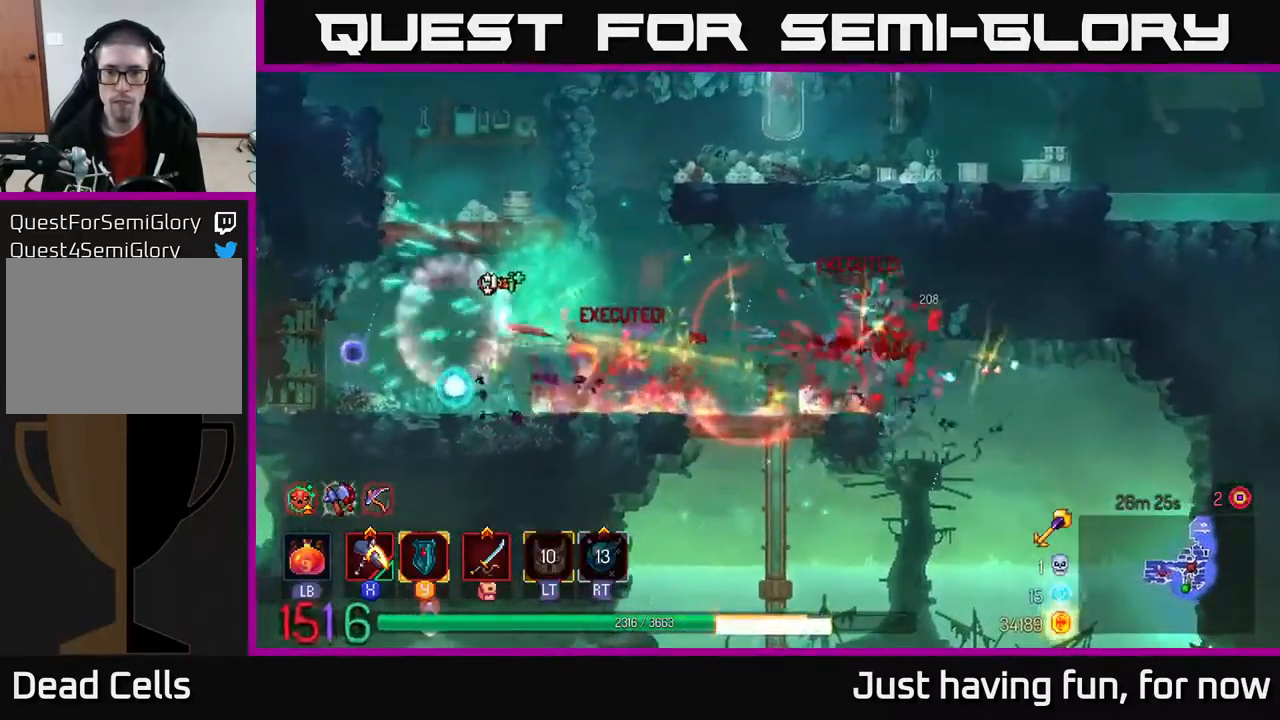
{"buttons": [], "left_stick": "right", "right_stick": "center", "events": [[200, "left_stick", "right"]]}
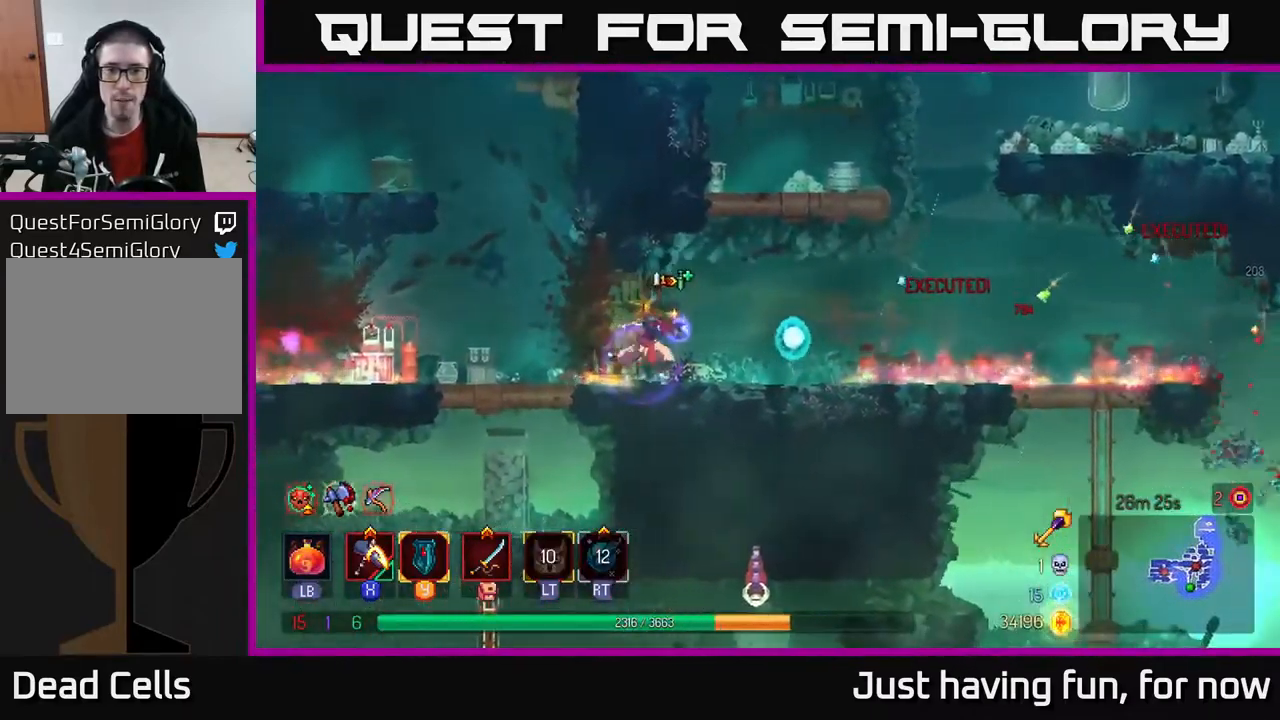
{"buttons": [], "left_stick": "center", "right_stick": "center", "events": [[467, "left_stick", "center"]]}